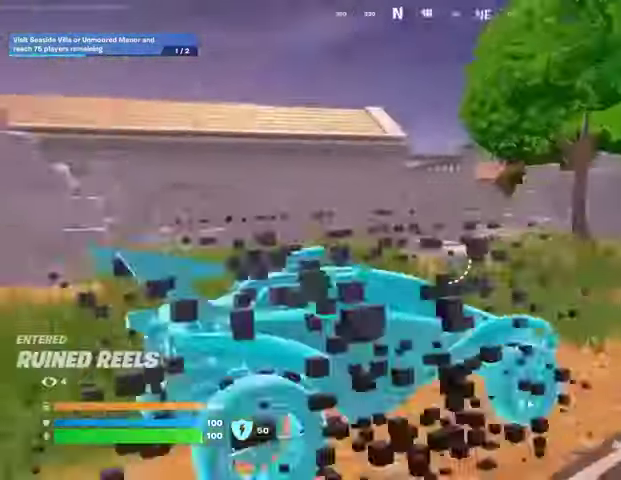
Gameplay with a controller (PlayStation layout); each line is a JSON object with the inputs held at the frame after it. "events" lists button and stick changes between this image and that frame as [ms after this image, input, new state], when the widget could be followed in between.
{"buttons": ["L3"], "left_stick": "up", "right_stick": "center", "events": [[133, "L3", "down"], [133, "right_stick", "center"], [300, "left_stick", "up"]]}
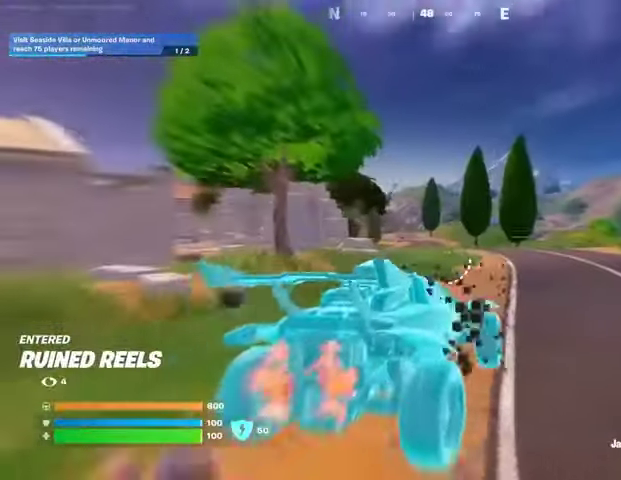
{"buttons": ["L3"], "left_stick": "up", "right_stick": "center", "events": []}
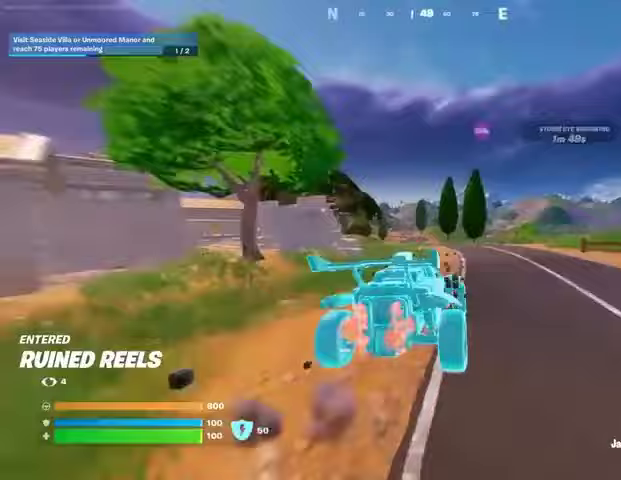
{"buttons": ["L3"], "left_stick": "up", "right_stick": "center", "events": []}
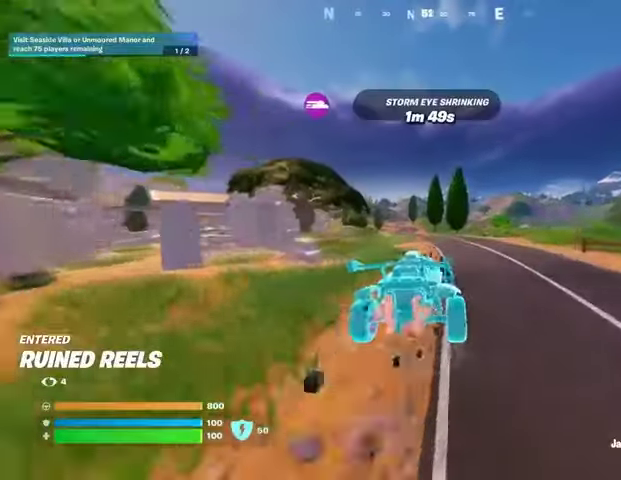
{"buttons": ["L3"], "left_stick": "up", "right_stick": "center", "events": []}
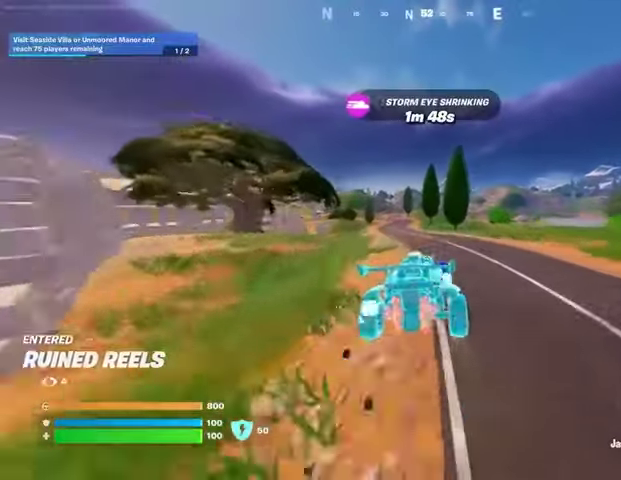
{"buttons": ["L3"], "left_stick": "up", "right_stick": "center", "events": []}
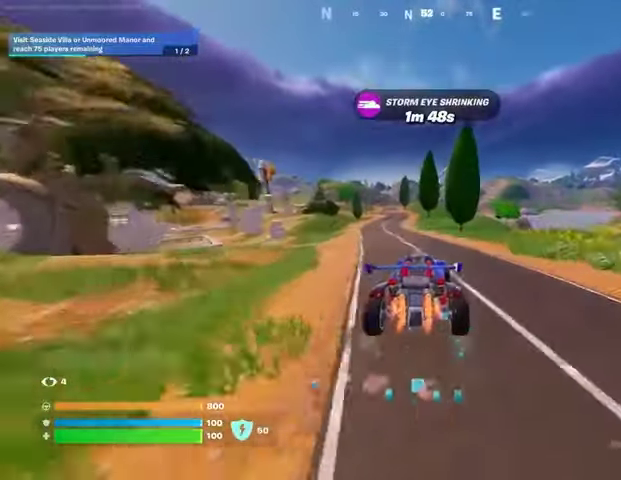
{"buttons": ["L3"], "left_stick": "up", "right_stick": "center", "events": []}
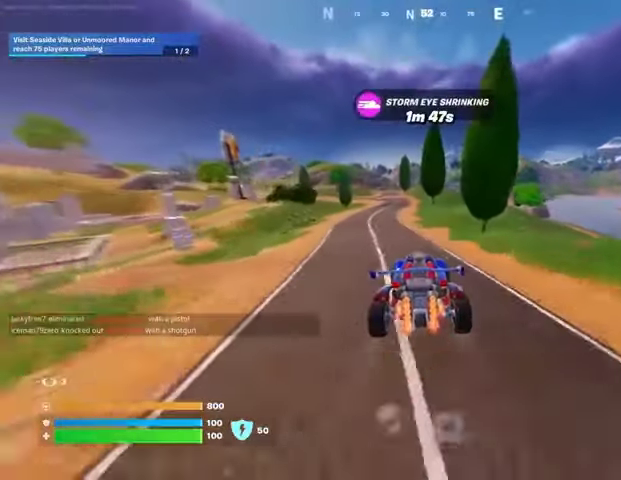
{"buttons": [], "left_stick": "up-left", "right_stick": "center", "events": [[133, "L3", "up"], [400, "left_stick", "up-left"]]}
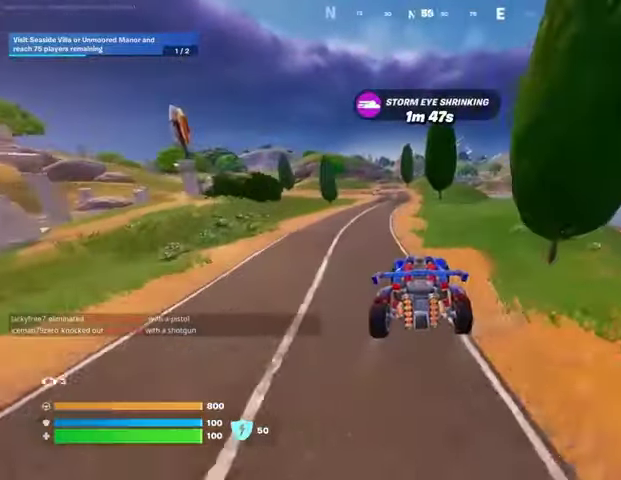
{"buttons": ["DPAD_RIGHT"], "left_stick": "up", "right_stick": "center", "events": [[267, "left_stick", "up"], [400, "DPAD_RIGHT", "down"]]}
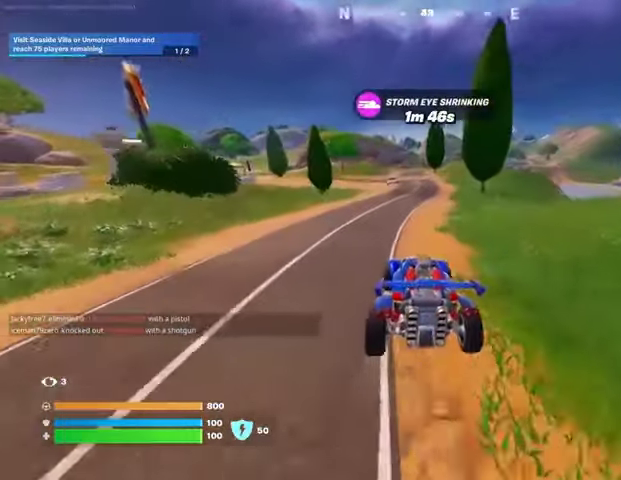
{"buttons": [], "left_stick": "up", "right_stick": "center", "events": [[33, "DPAD_RIGHT", "up"]]}
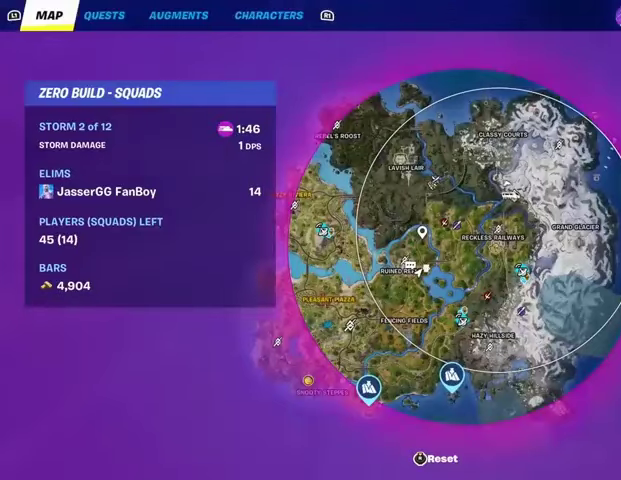
{"buttons": [], "left_stick": "up", "right_stick": "center", "events": []}
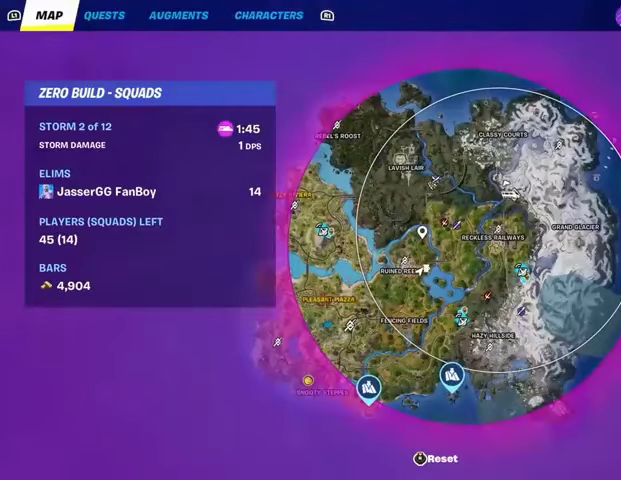
{"buttons": [], "left_stick": "up", "right_stick": "center", "events": [[33, "DPAD_RIGHT", "down"], [133, "DPAD_RIGHT", "up"]]}
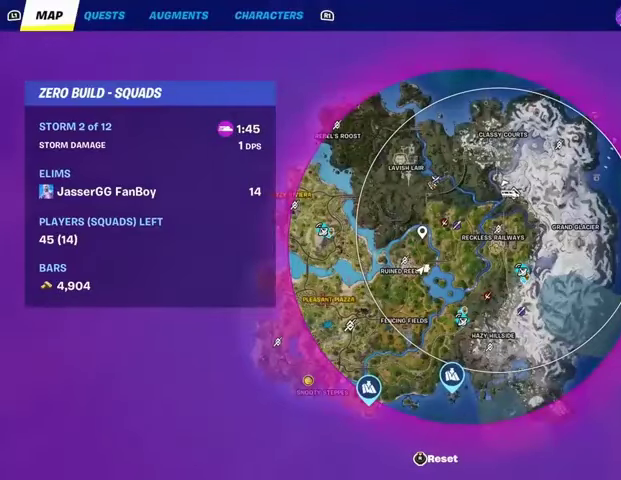
{"buttons": [], "left_stick": "up", "right_stick": "center", "events": []}
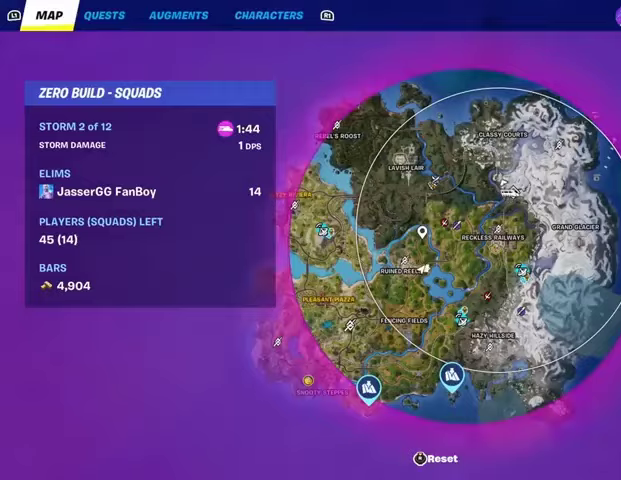
{"buttons": [], "left_stick": "up", "right_stick": "center", "events": [[33, "DPAD_RIGHT", "down"], [167, "DPAD_RIGHT", "up"]]}
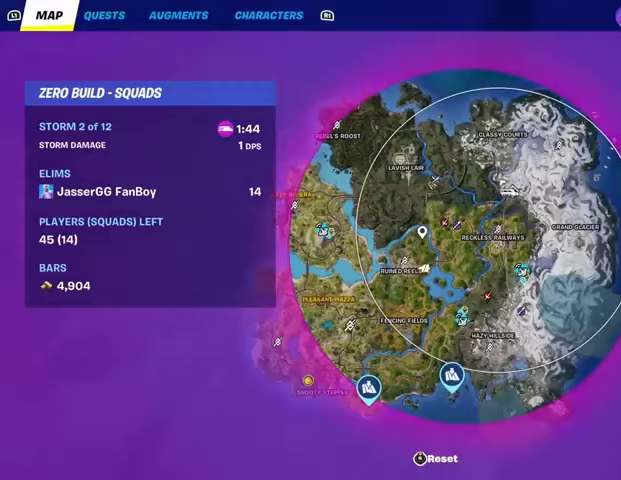
{"buttons": [], "left_stick": "up", "right_stick": "center", "events": [[200, "CIRCLE", "down"], [367, "CIRCLE", "up"]]}
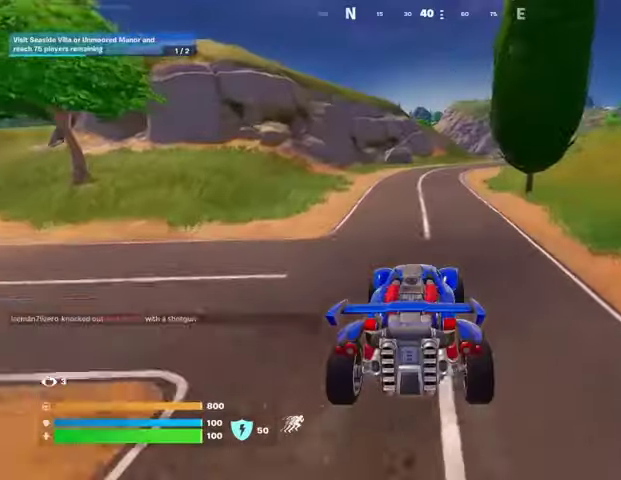
{"buttons": [], "left_stick": "up-right", "right_stick": "center", "events": [[433, "left_stick", "up-right"]]}
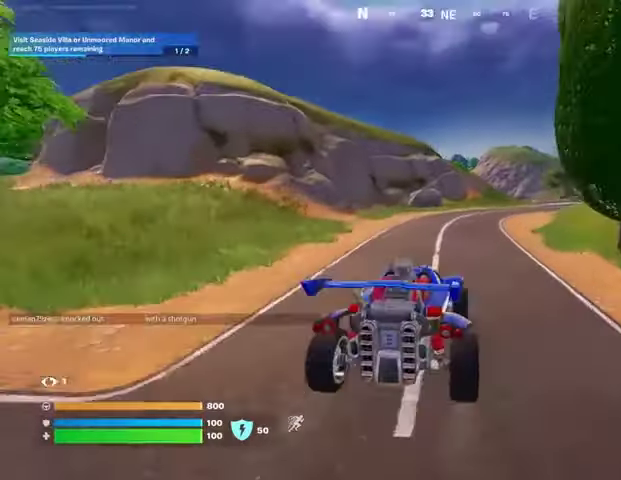
{"buttons": [], "left_stick": "up-right", "right_stick": "right", "events": [[33, "right_stick", "left"], [100, "left_stick", "right"], [233, "right_stick", "center"], [400, "right_stick", "right"], [500, "left_stick", "up-right"]]}
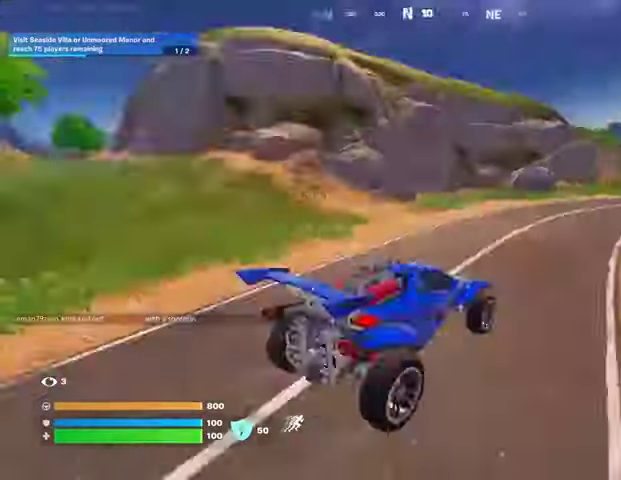
{"buttons": [], "left_stick": "up-right", "right_stick": "center", "events": [[133, "right_stick", "center"]]}
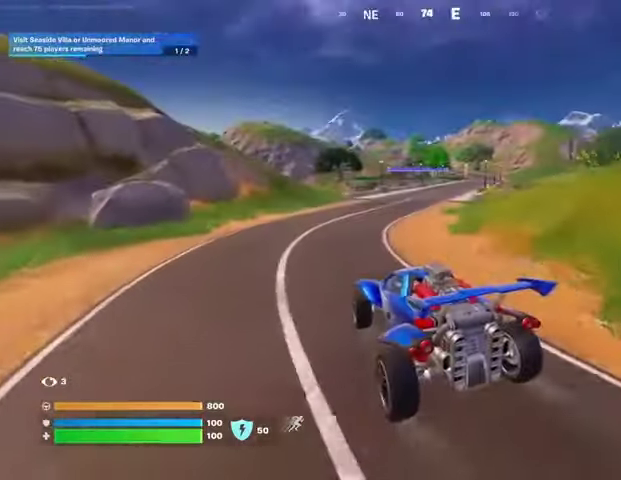
{"buttons": [], "left_stick": "up-right", "right_stick": "center", "events": []}
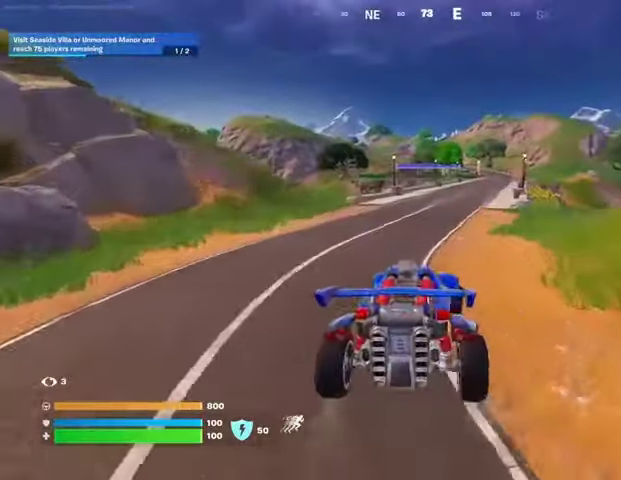
{"buttons": [], "left_stick": "up-right", "right_stick": "center", "events": [[200, "CROSS", "down"], [300, "CROSS", "up"]]}
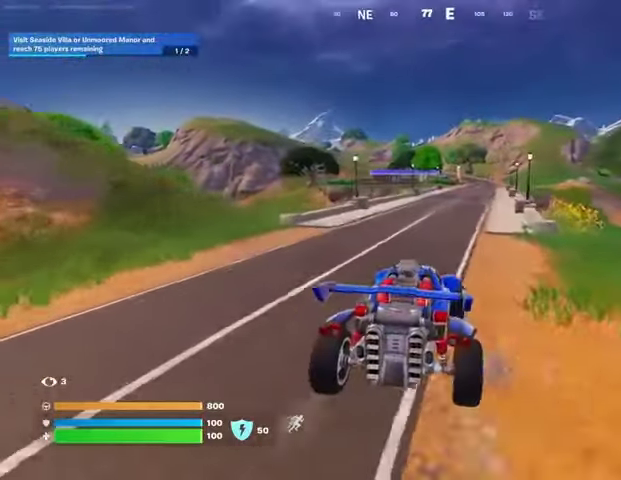
{"buttons": ["L3"], "left_stick": "up-right", "right_stick": "center", "events": [[200, "L3", "down"]]}
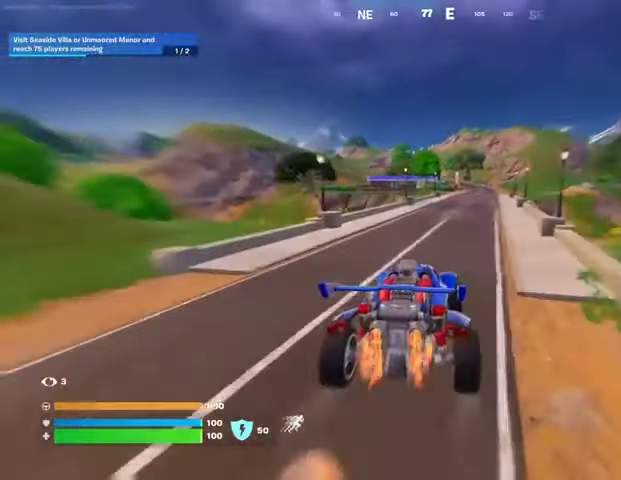
{"buttons": [], "left_stick": "up-right", "right_stick": "center", "events": [[100, "L3", "up"], [367, "TRIANGLE", "down"], [433, "TRIANGLE", "up"]]}
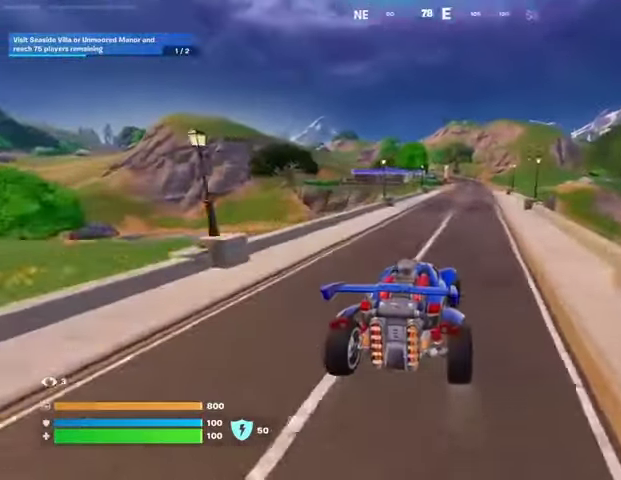
{"buttons": ["L3"], "left_stick": "up", "right_stick": "center", "events": [[200, "left_stick", "up"], [333, "L3", "down"]]}
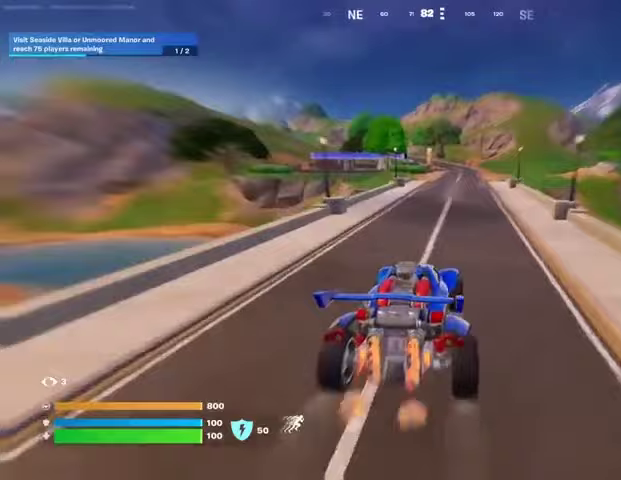
{"buttons": ["L3"], "left_stick": "up-right", "right_stick": "center", "events": [[167, "left_stick", "up-right"], [200, "right_stick", "left"], [267, "right_stick", "center"]]}
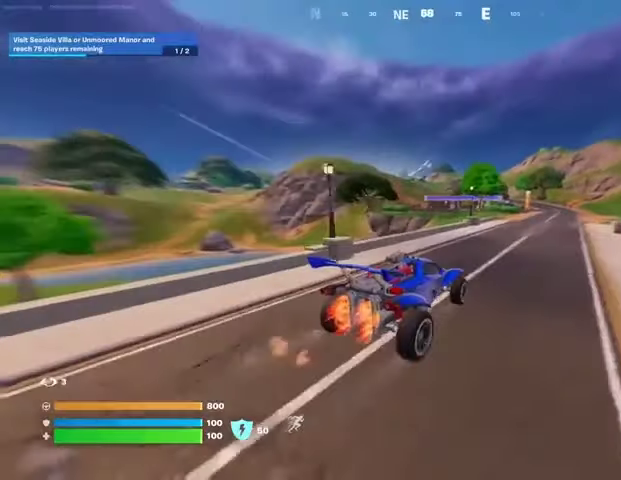
{"buttons": ["L3"], "left_stick": "up-right", "right_stick": "center", "events": []}
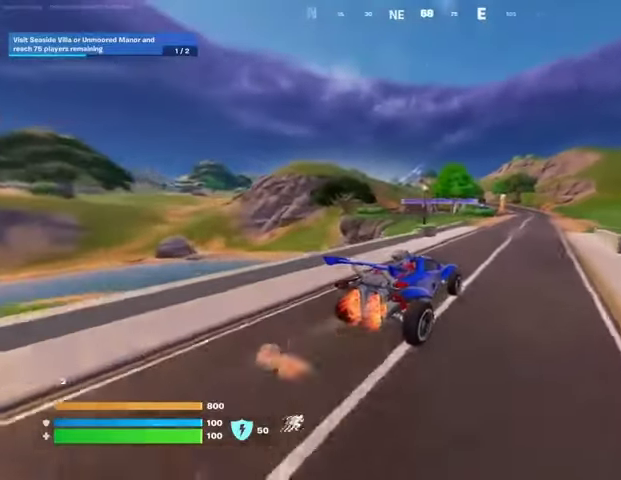
{"buttons": ["L3"], "left_stick": "up-right", "right_stick": "center", "events": []}
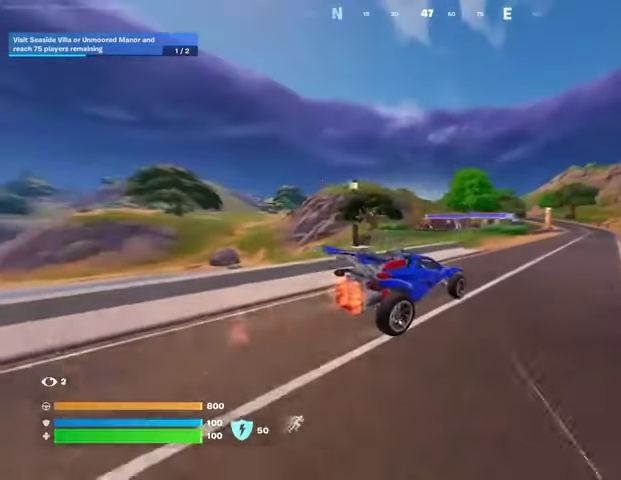
{"buttons": ["L3"], "left_stick": "up-right", "right_stick": "center", "events": []}
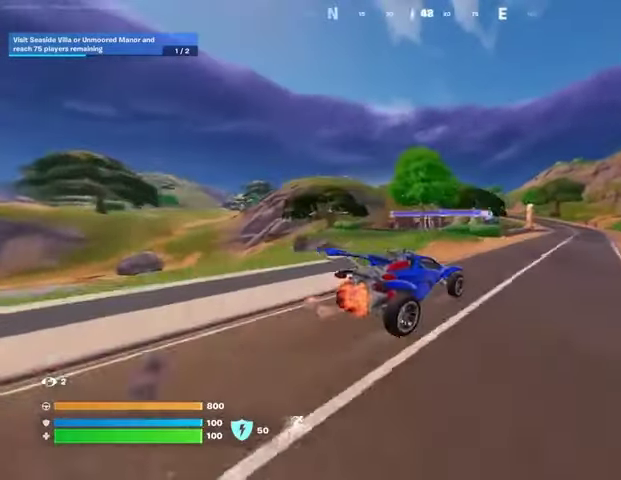
{"buttons": ["SQUARE", "L3"], "left_stick": "up-right", "right_stick": "center", "events": [[267, "SQUARE", "down"]]}
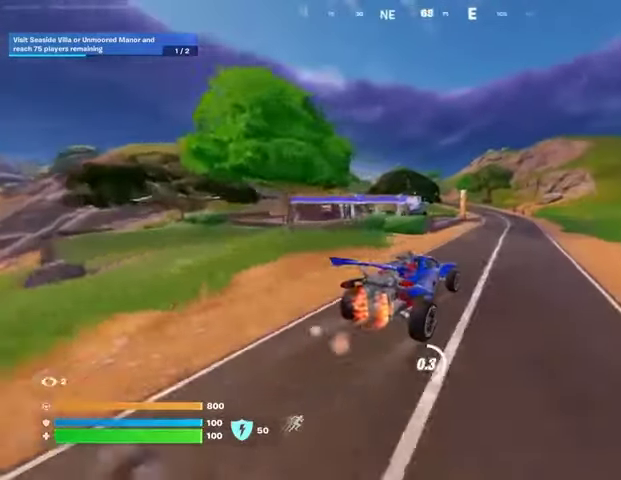
{"buttons": ["L3"], "left_stick": "up", "right_stick": "left", "events": [[33, "L3", "up"], [267, "left_stick", "up"], [467, "SQUARE", "up"], [467, "right_stick", "left"], [500, "L3", "down"]]}
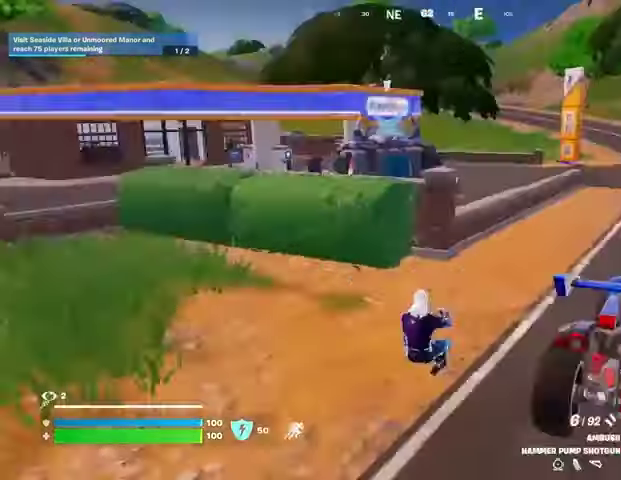
{"buttons": ["R3"], "left_stick": "up-left", "right_stick": "right", "events": [[33, "R1", "down"], [133, "L3", "up"], [133, "R1", "up"], [133, "right_stick", "center"], [200, "left_stick", "up-left"], [433, "right_stick", "right"], [500, "R3", "down"]]}